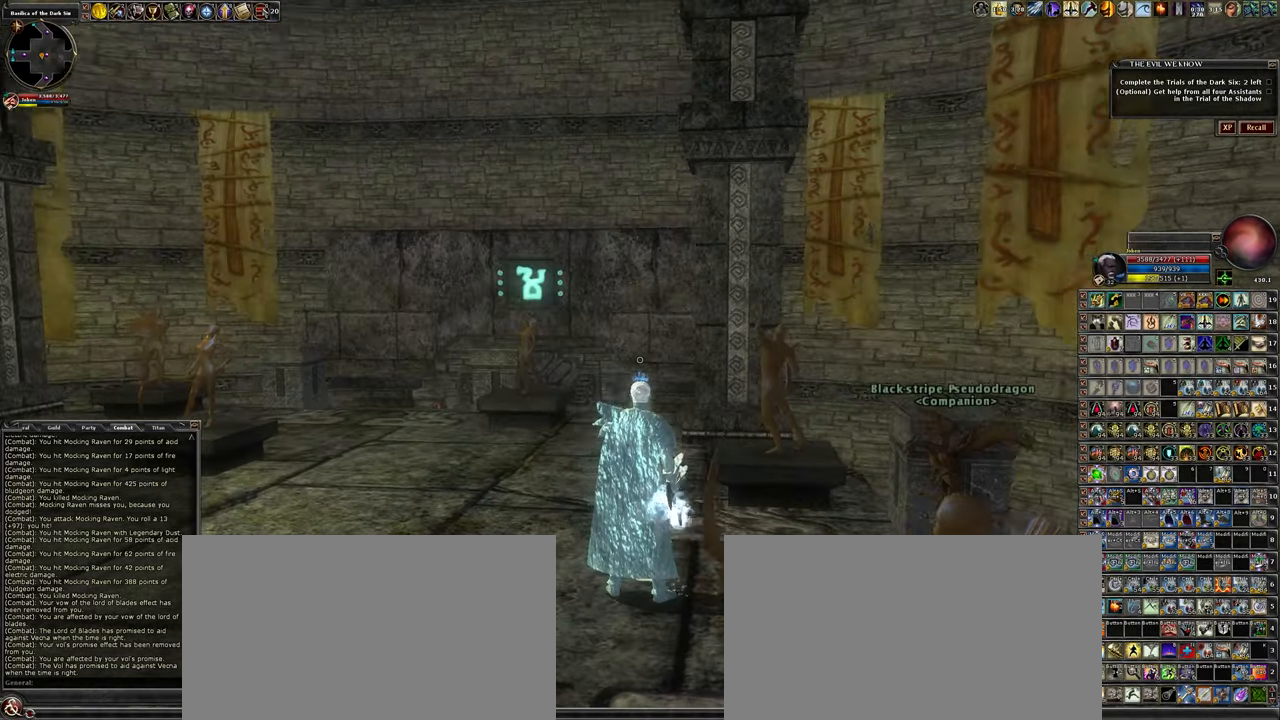
Gameplay with keyboard and mouse; each line is a JSON object with the keys and mouse buttons held at the frame after it. "events" lists presses ("down") and releases ("up") of ".", "/", "0", "1", "2", "3", "4", "5", "6", "7", "8", "9", "a", "alt_l", "alt_r", "backslash", "backspace", "caps_lock", "ctrl_l", "ctrl_r", "d", "down", "e", "equals", "escape", "f", "f1", "f10", "f11", "f12", "f2", "f3", "f4", "f5", "f6", "f7", "f8", "f9", "g", "h", "i", "j", "k", "l", "lbracket", "left", "minus", "num0", "num1", "num2", "num3", "num4", "num5", "num6", "num7", "num8", "num9", "o", "p", "q", "quote", "r", "rbracket", "return", "right", "s", "semicolon", "shift_l", "shift_r", "space", "super_l", "super_r", "t", "tab", "tilde", "u", "up", "w", "y", "z", "mouse_left", "mouse_wheel" and "mouse_right" between this image and that frame as [ms after this image, input, new state], when the widget could be followed in between. "mouse_left", "mouse_wheel", "mouse_right" = the "left", "wheel", "right" buttons of the "mouse" list. No other keys are recorded. "wheel" means that the mouse wheel is clicked or scrolled. Not read: mouse_move other_keys.
{"keys": [], "mouse": [], "events": []}
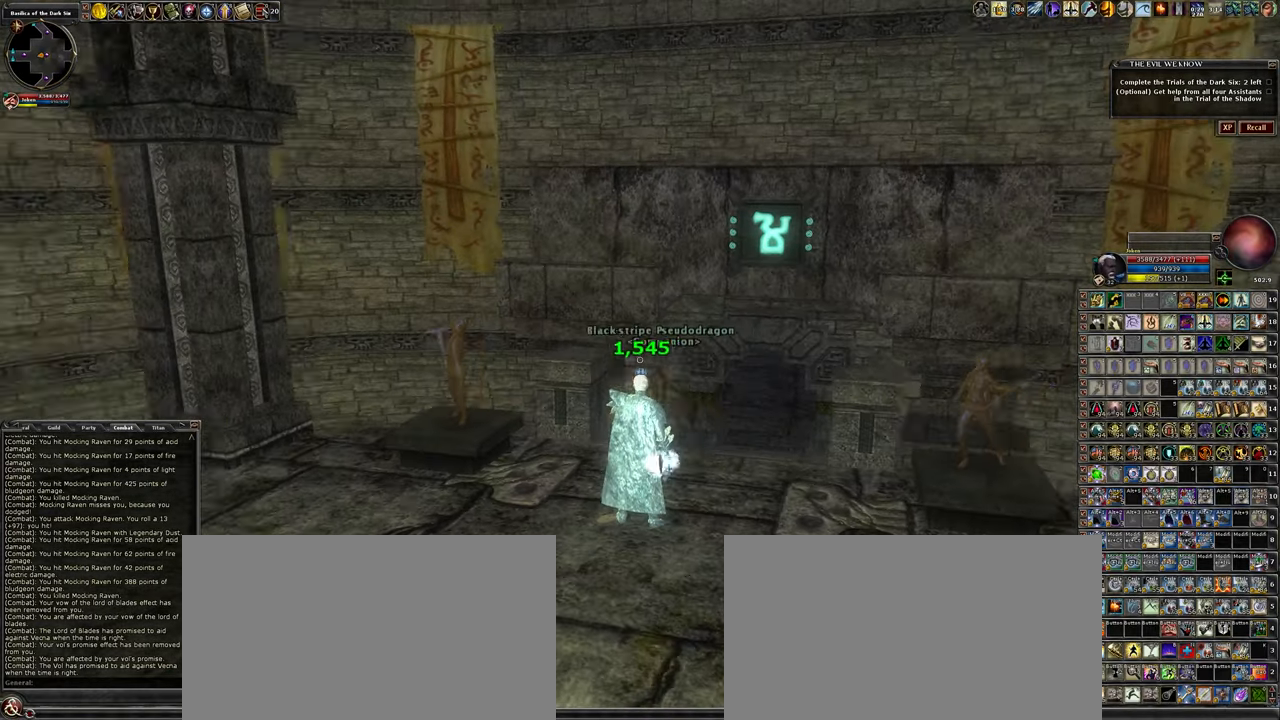
{"keys": [], "mouse": [], "events": []}
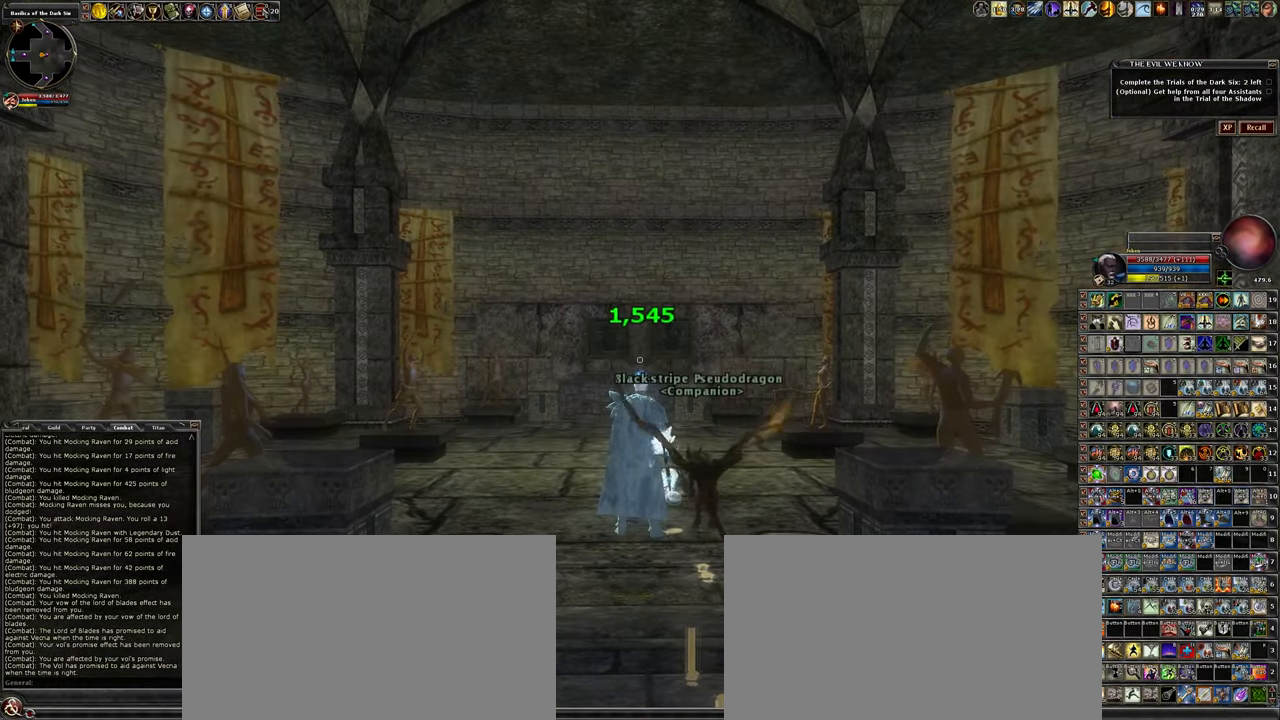
{"keys": ["w"], "mouse": [], "events": [[284, "w", "down"]]}
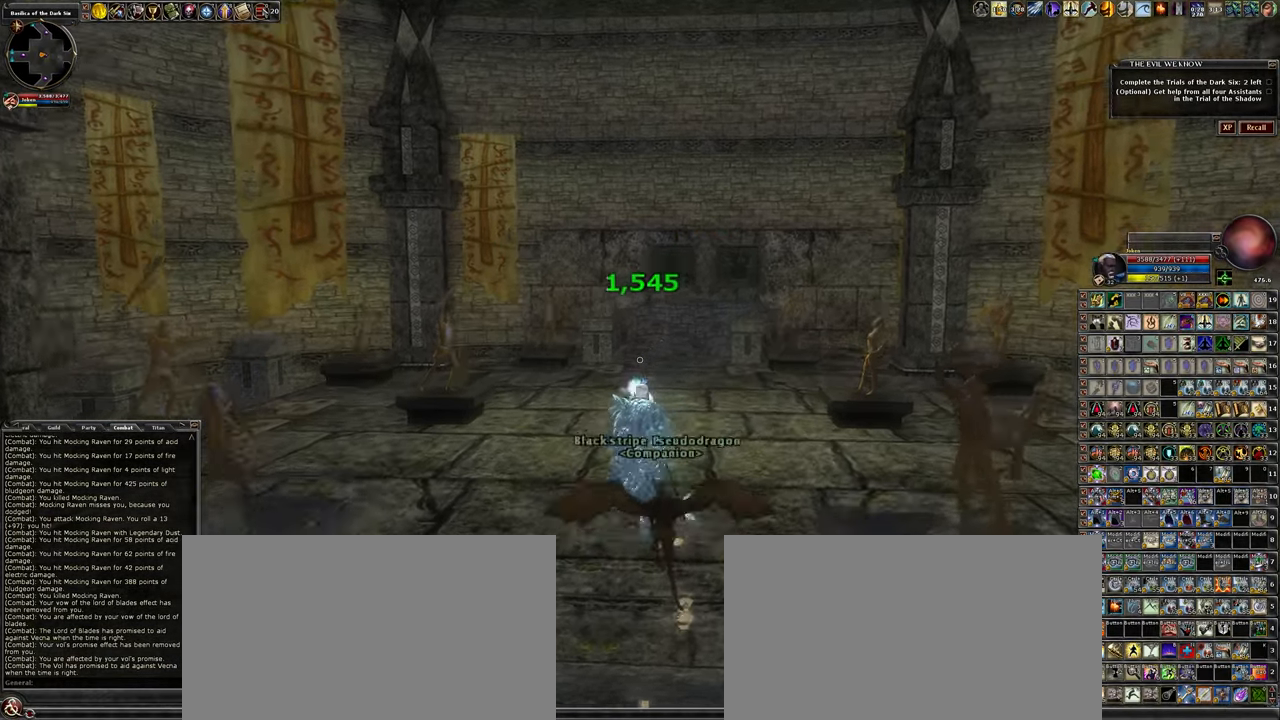
{"keys": [], "mouse": [], "events": [[67, "d", "down"], [200, "w", "up"], [250, "d", "up"]]}
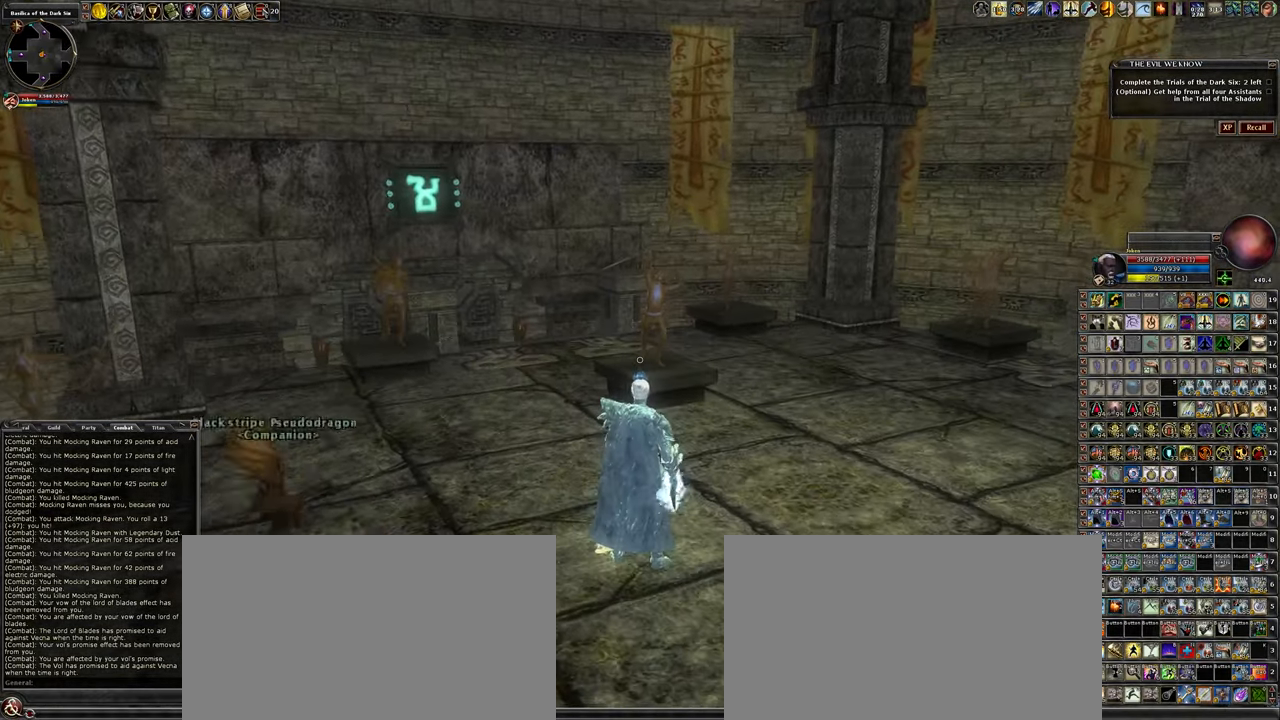
{"keys": ["w"], "mouse": [], "events": [[317, "w", "down"]]}
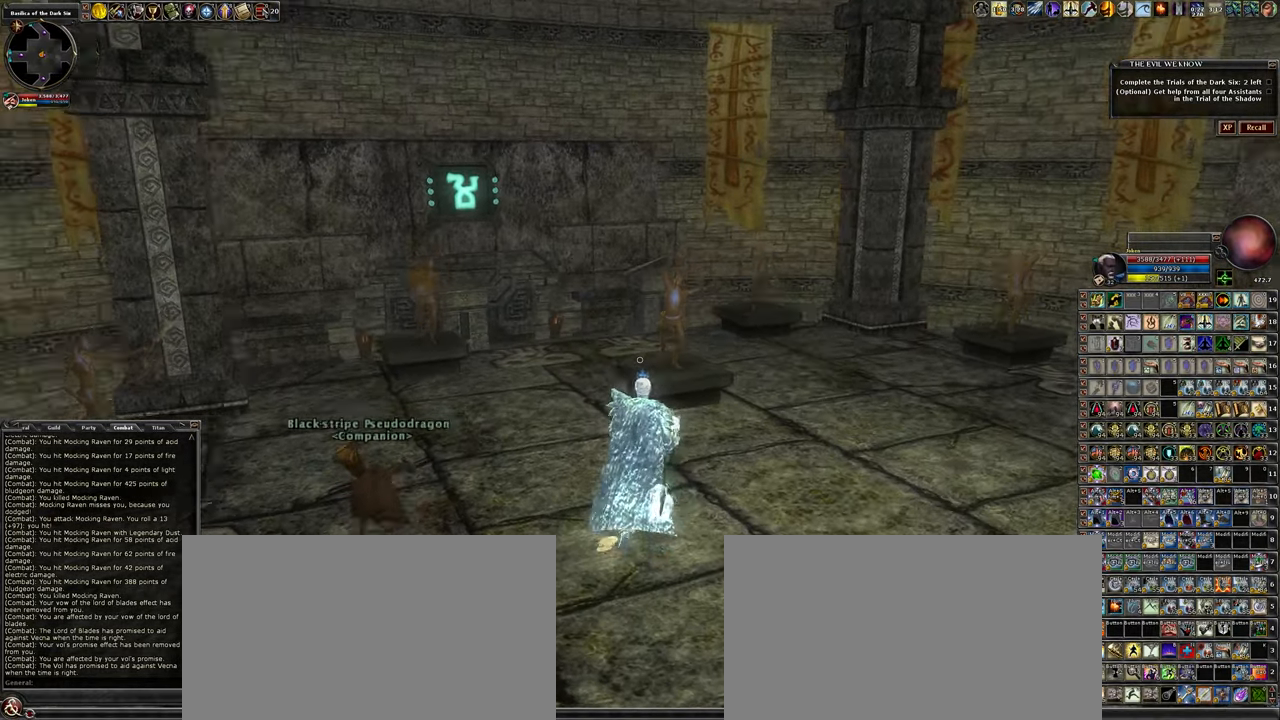
{"keys": [], "mouse": [], "events": [[50, "d", "down"], [150, "w", "up"], [334, "d", "up"]]}
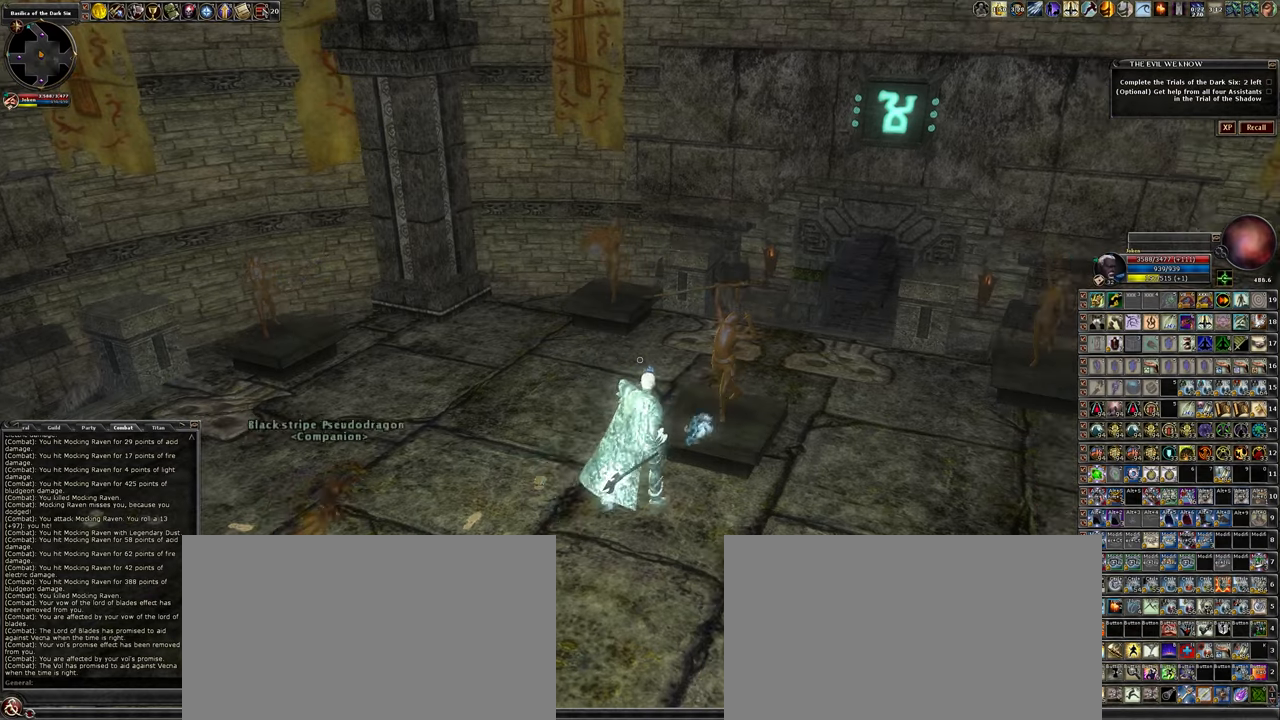
{"keys": ["d"], "mouse": [], "events": [[483, "d", "down"]]}
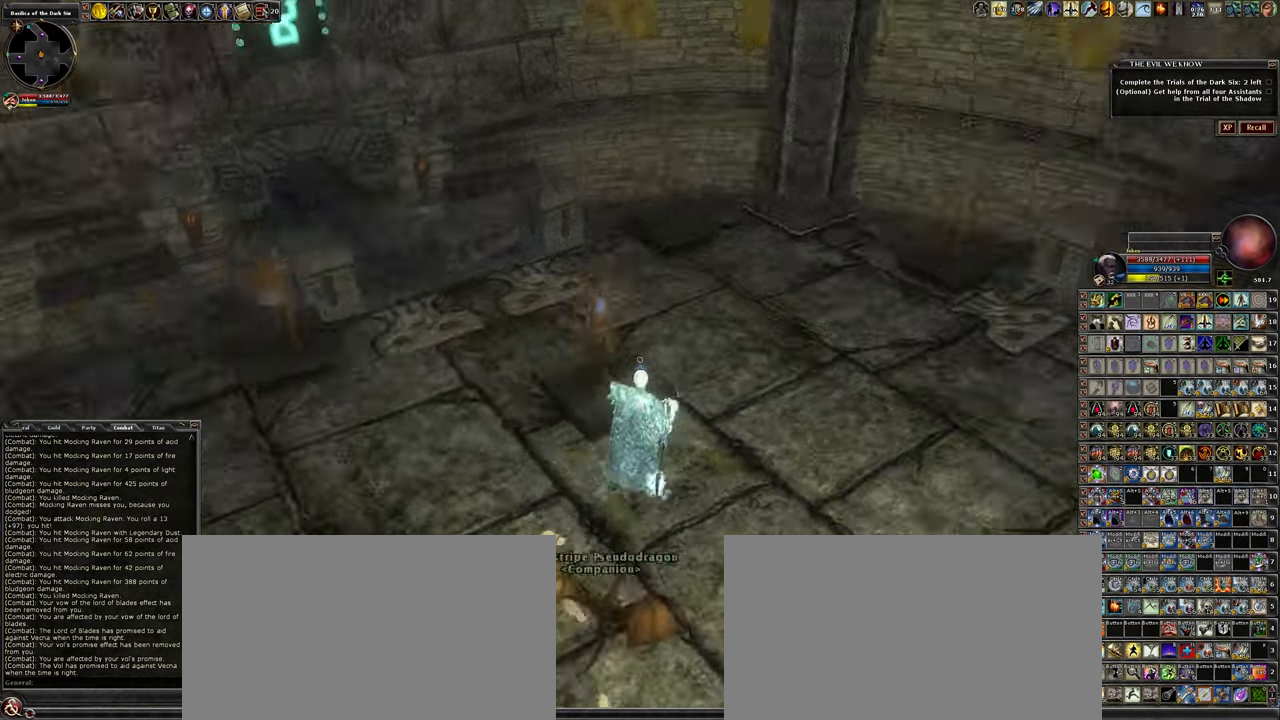
{"keys": ["w"], "mouse": [], "events": [[83, "w", "down"], [233, "d", "up"]]}
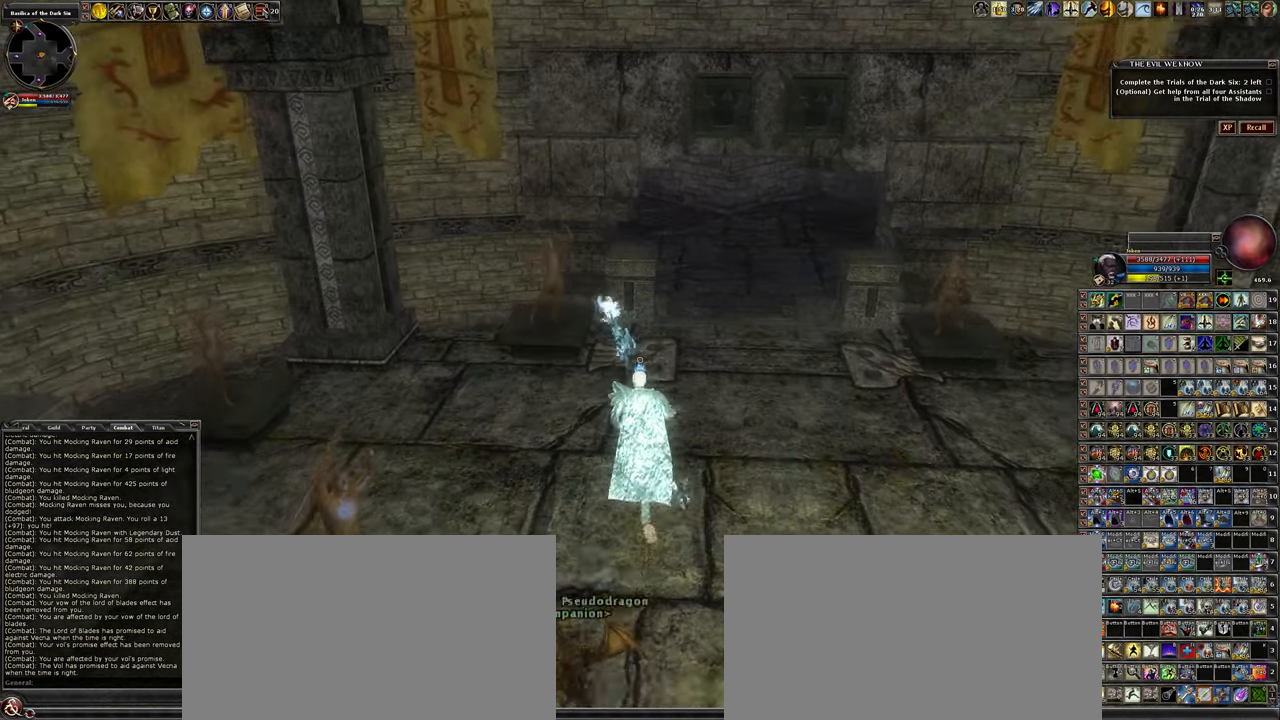
{"keys": [], "mouse": [], "events": [[183, "d", "down"], [433, "w", "up"], [466, "d", "up"]]}
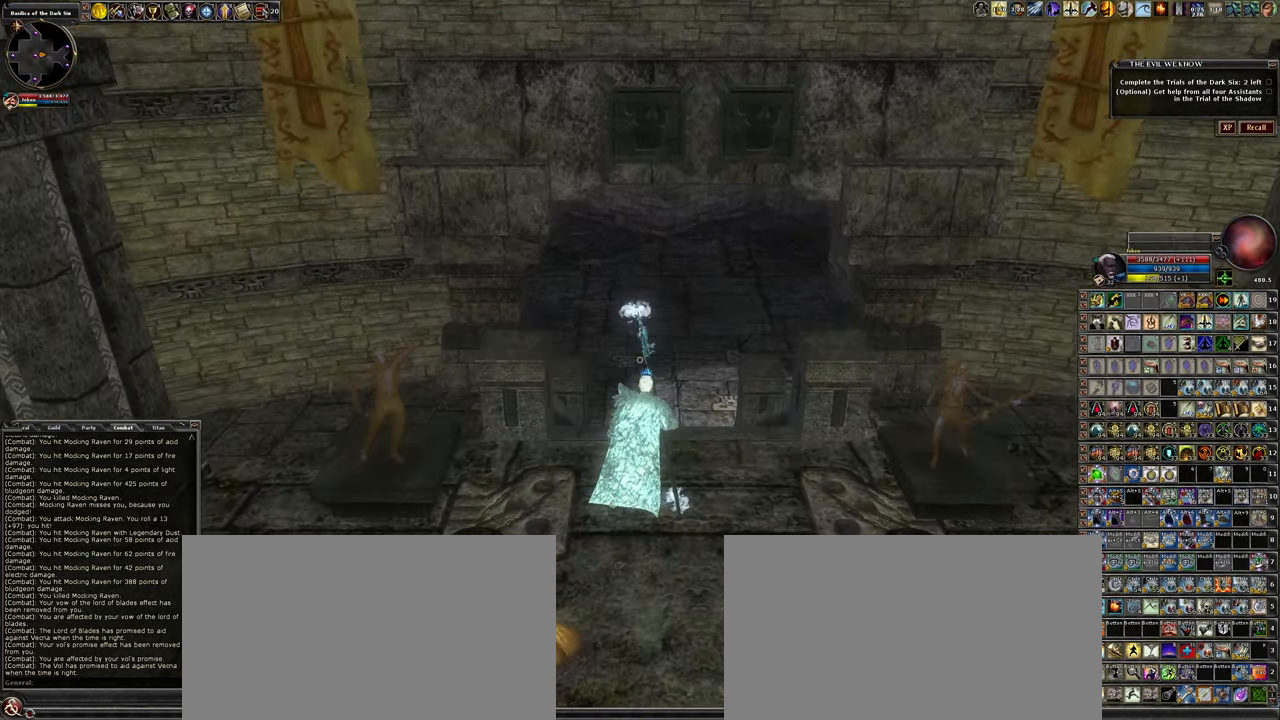
{"keys": ["w"], "mouse": [], "events": [[350, "w", "down"]]}
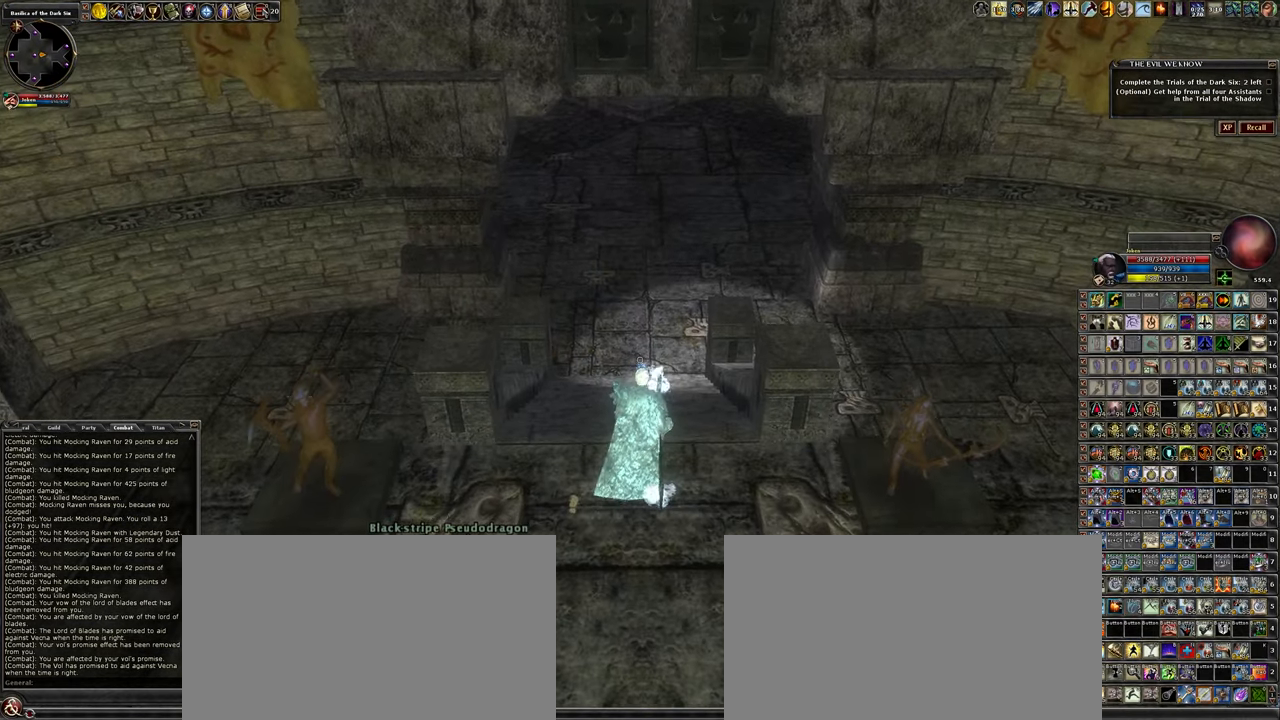
{"keys": ["w"], "mouse": [], "events": []}
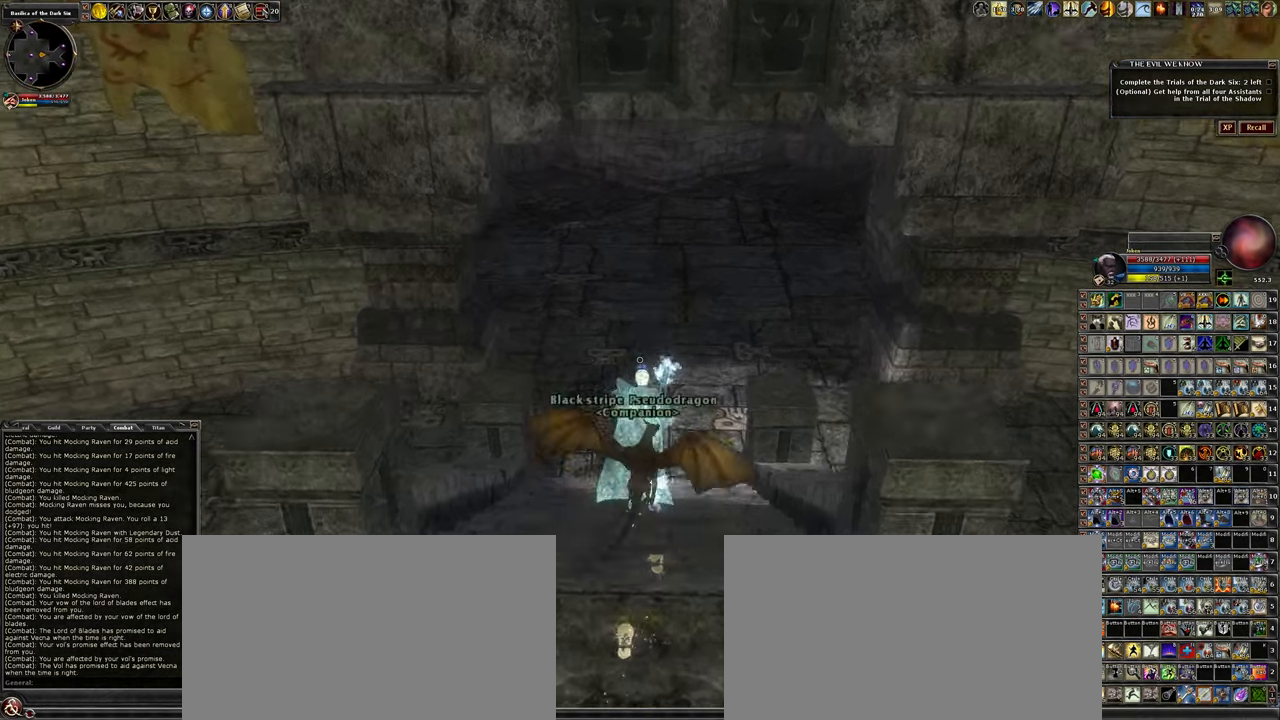
{"keys": ["w"], "mouse": [], "events": []}
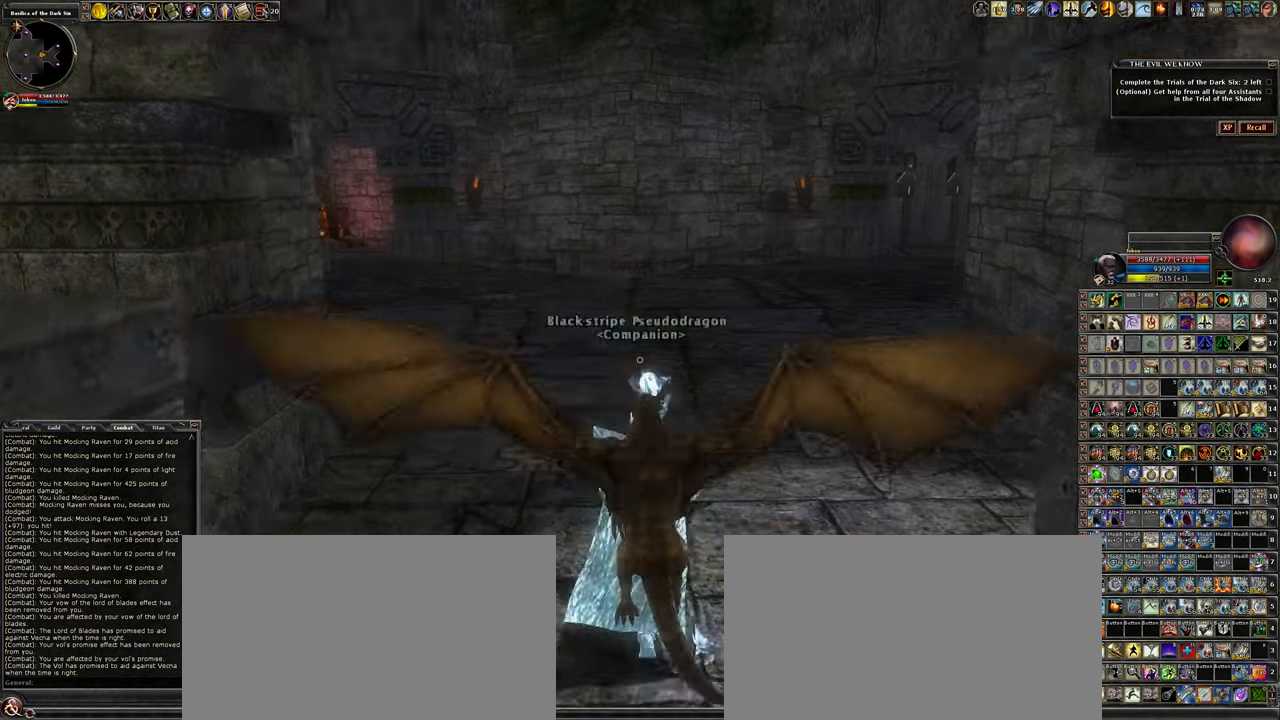
{"keys": ["w"], "mouse": [], "events": []}
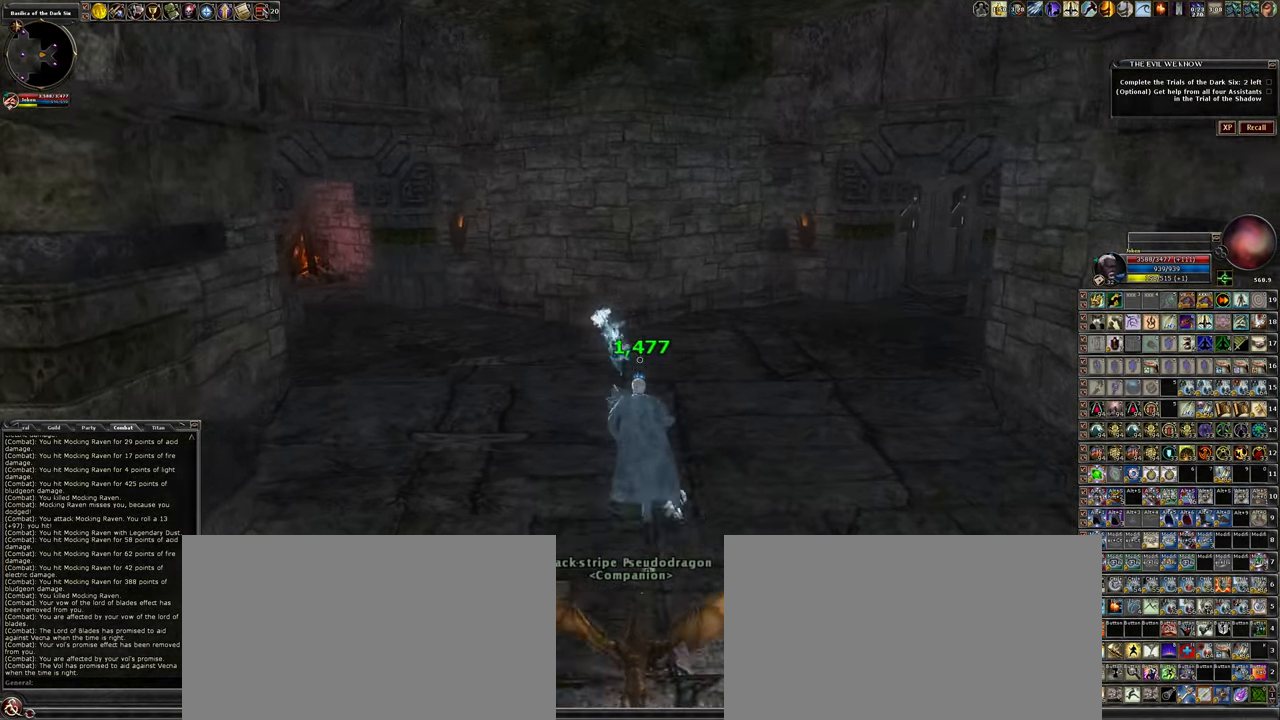
{"keys": [], "mouse": [], "events": [[83, "d", "down"], [366, "w", "up"], [416, "d", "up"]]}
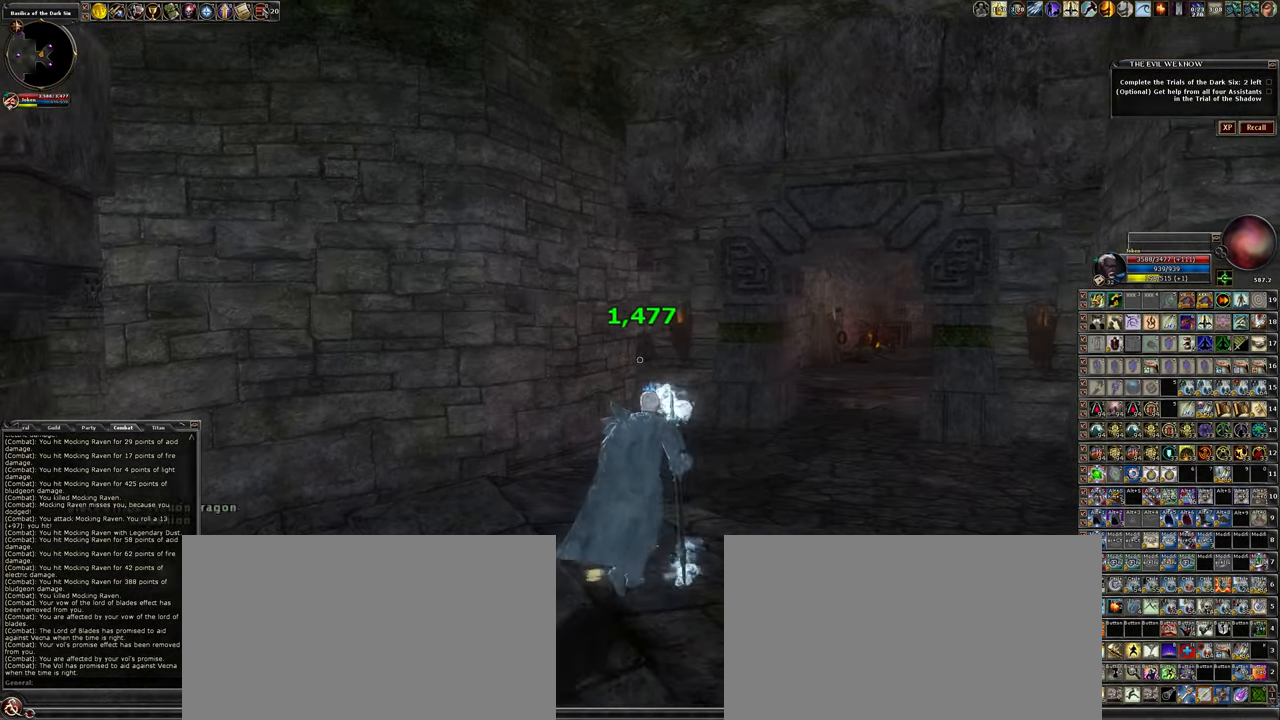
{"keys": ["d", "w"], "mouse": [], "events": [[283, "d", "down"], [433, "w", "down"]]}
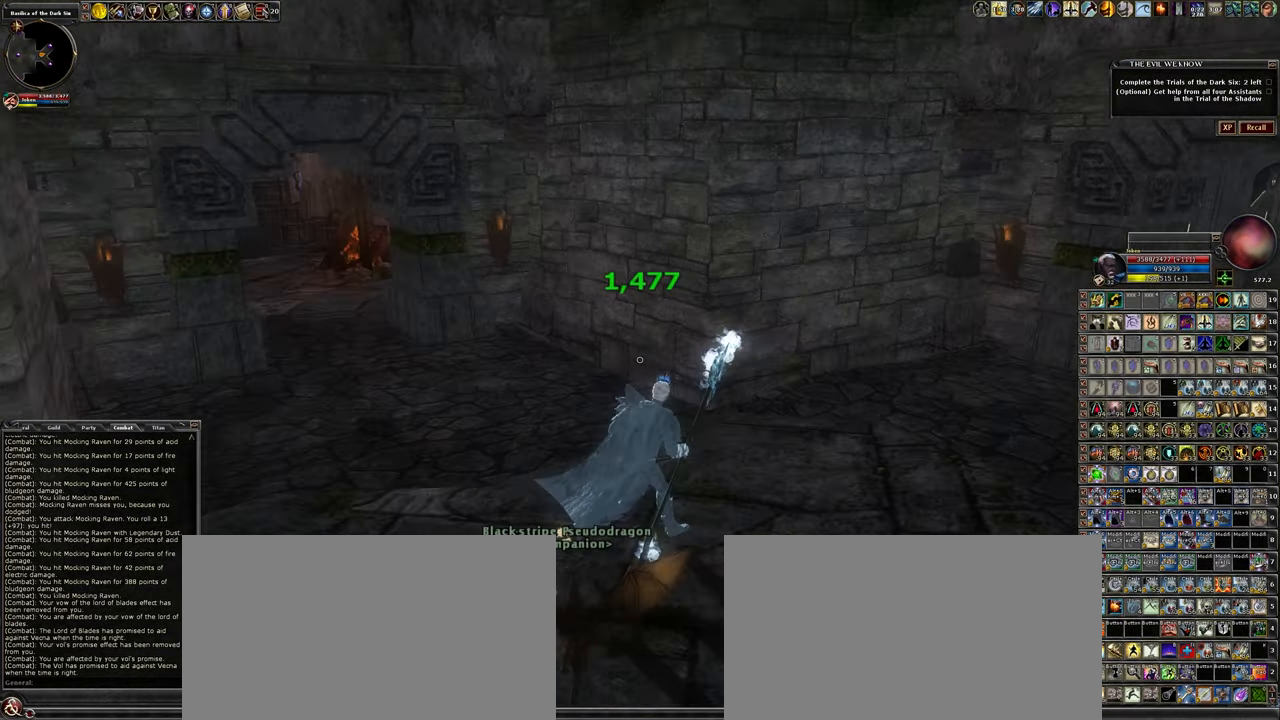
{"keys": ["d", "w"], "mouse": [], "events": [[116, "d", "up"], [483, "d", "down"]]}
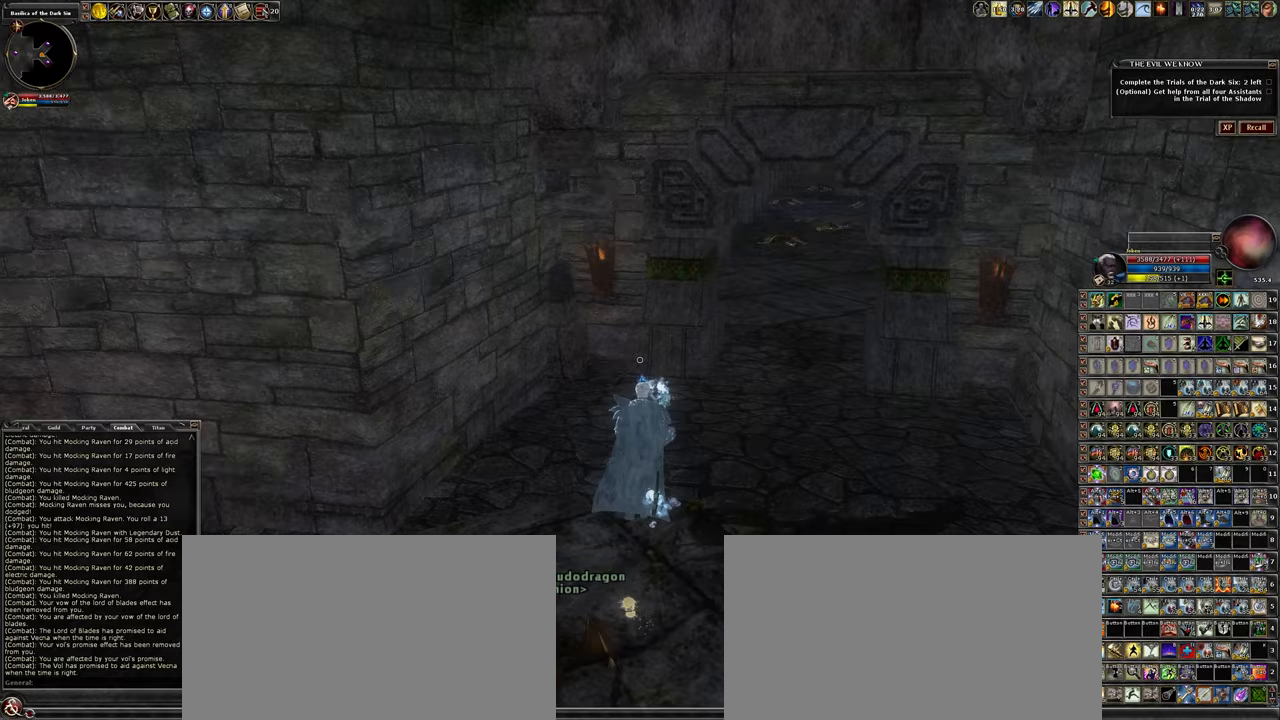
{"keys": ["w"], "mouse": [], "events": [[83, "d", "up"], [233, "d", "down"], [350, "d", "up"]]}
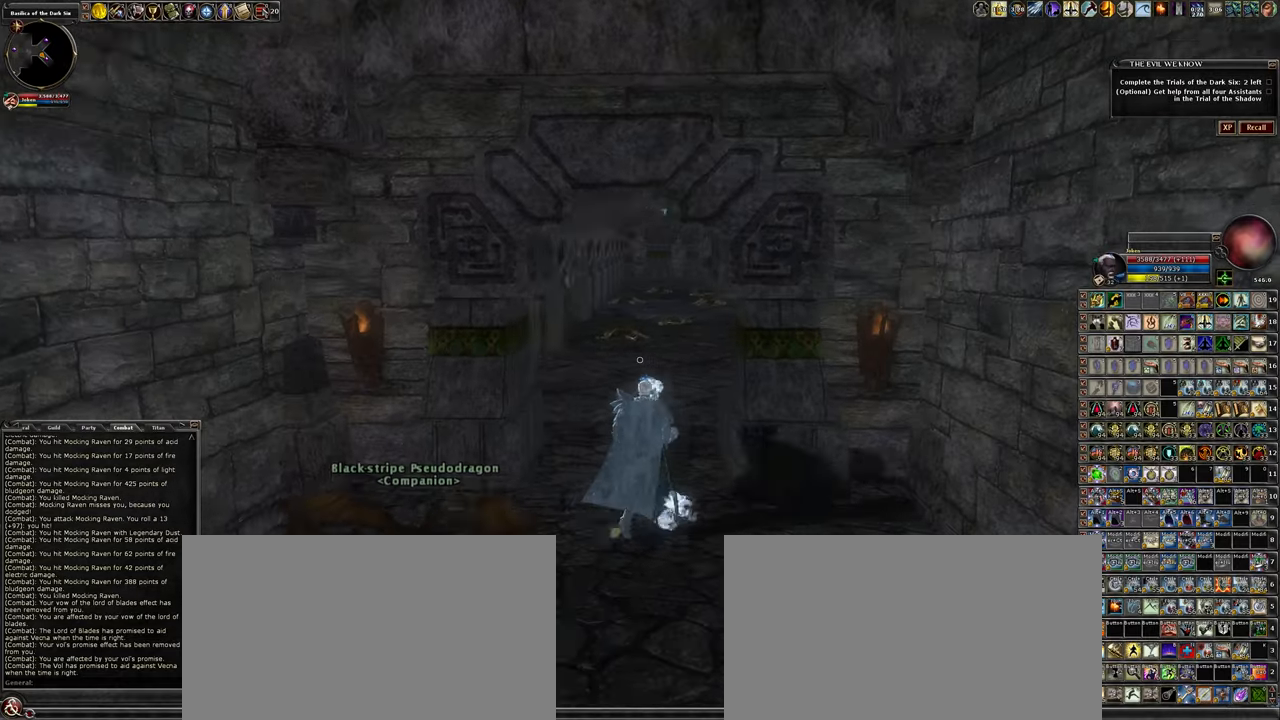
{"keys": ["w"], "mouse": [], "events": []}
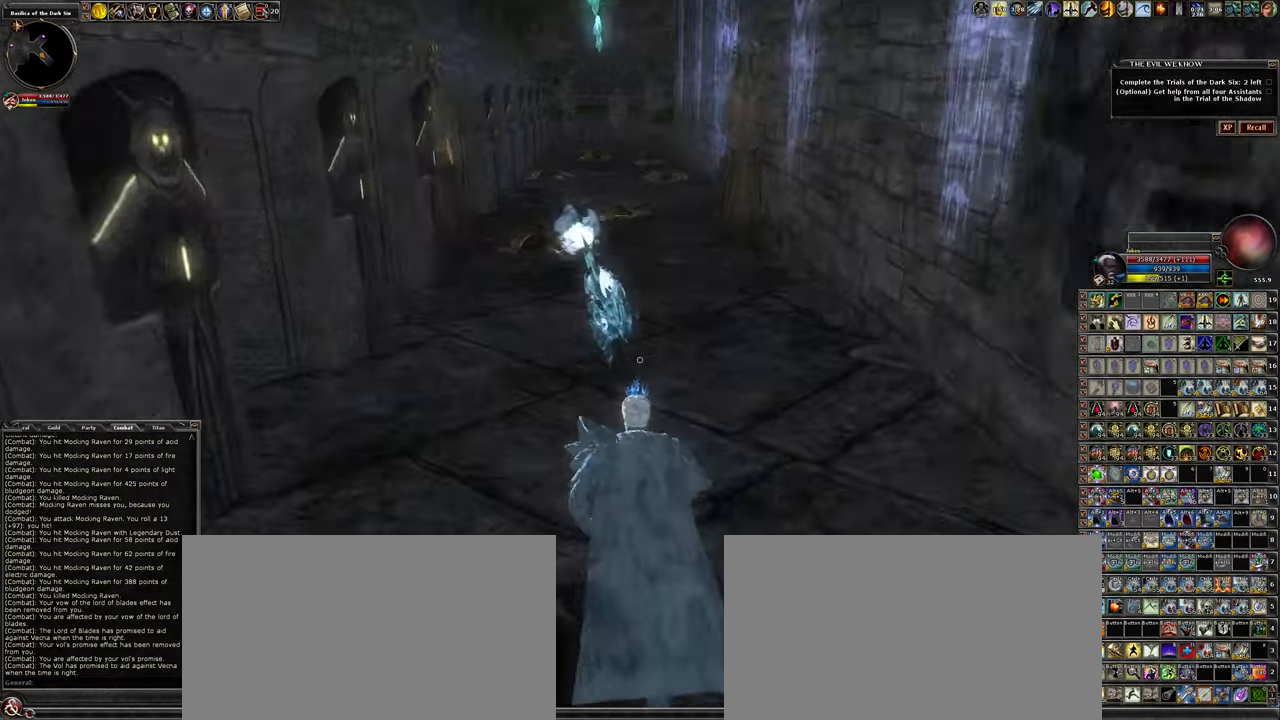
{"keys": ["w"], "mouse": [], "events": []}
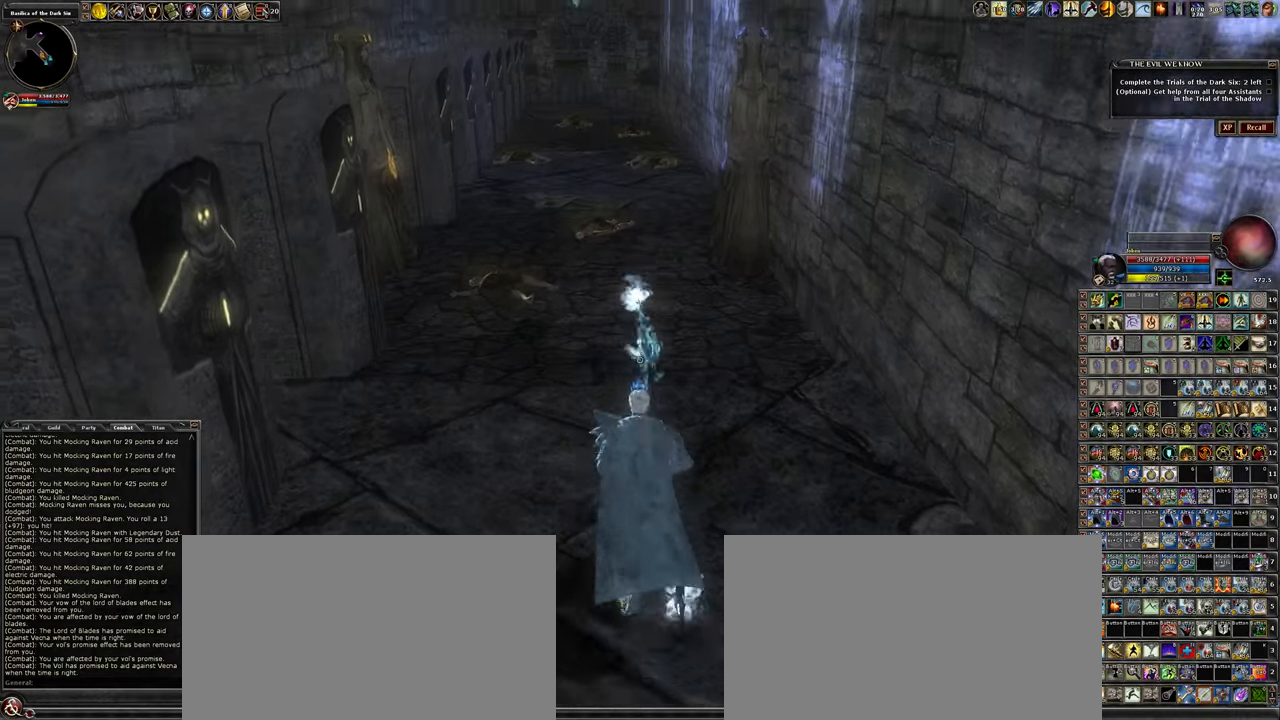
{"keys": ["w"], "mouse": [], "events": []}
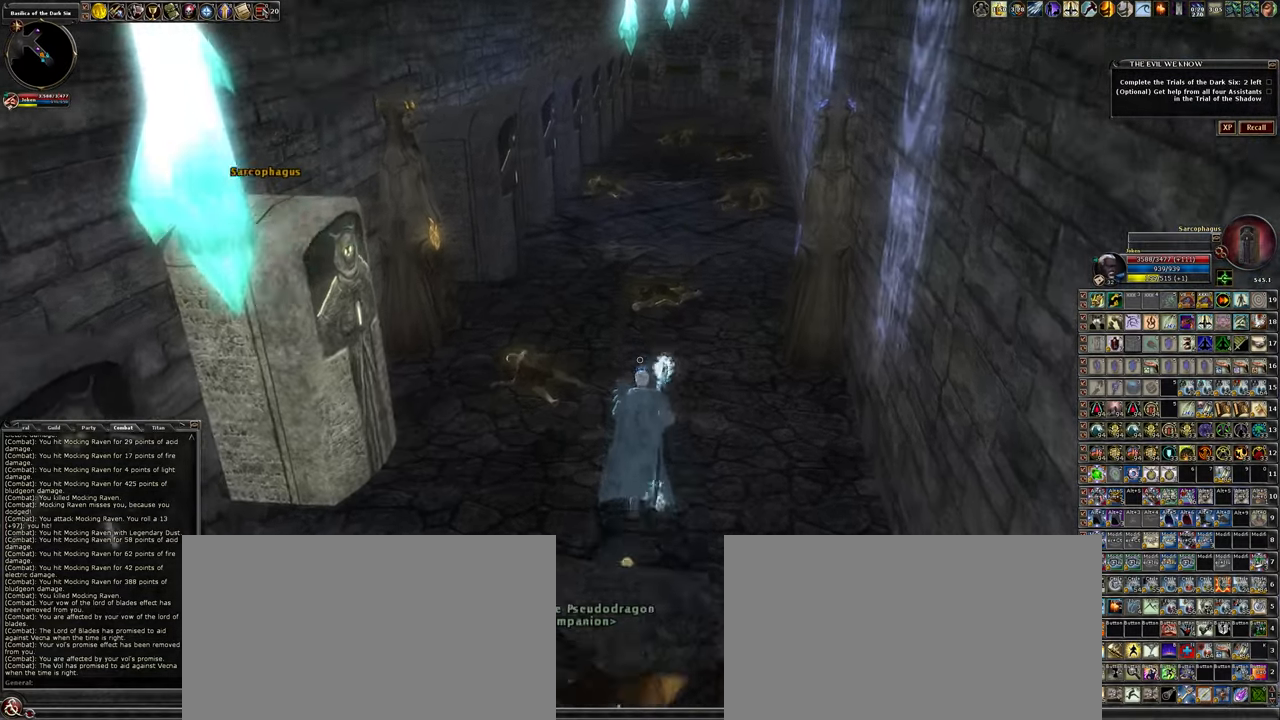
{"keys": ["w"], "mouse": ["left"], "events": [[100, "mouse_left", "down"]]}
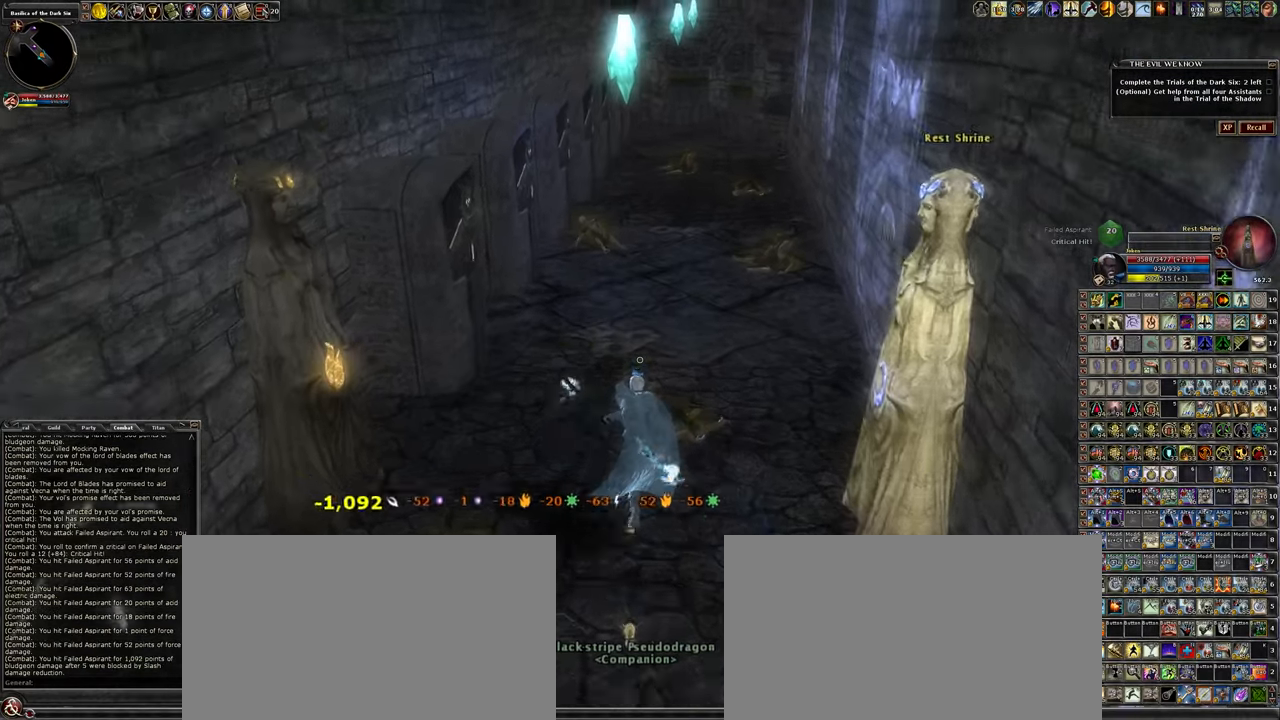
{"keys": ["w"], "mouse": ["left"], "events": []}
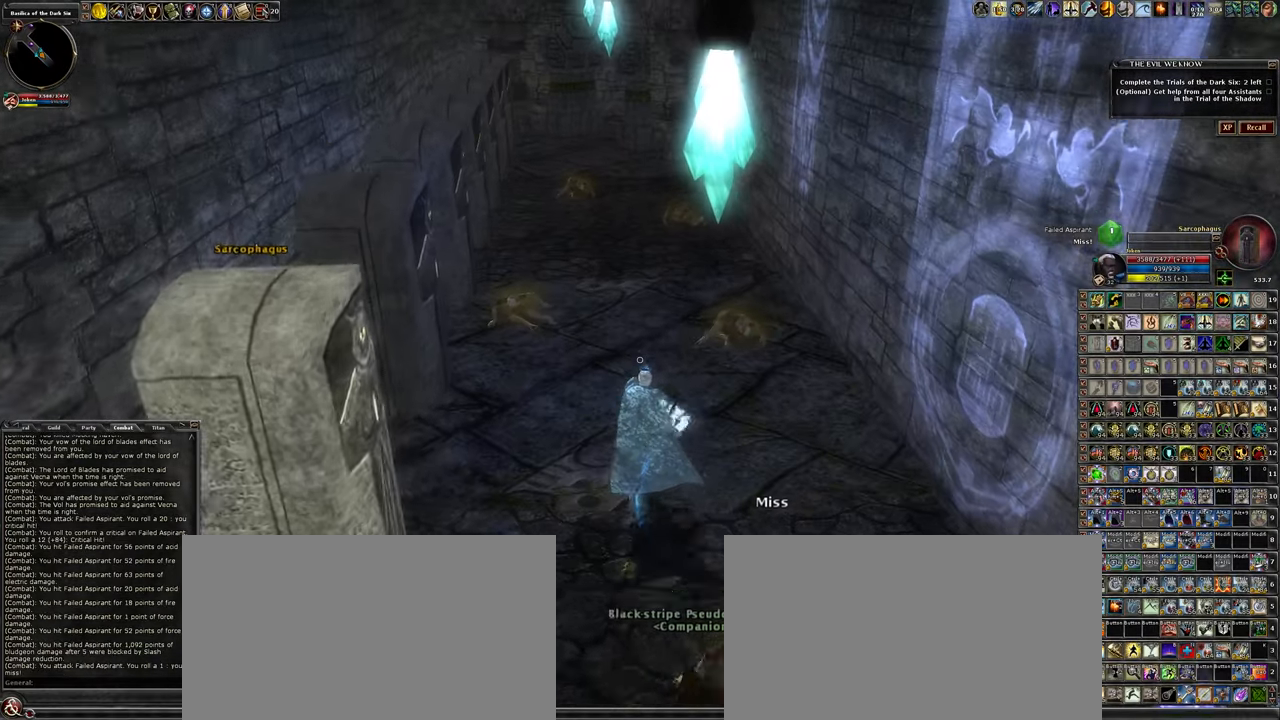
{"keys": ["w"], "mouse": ["left"], "events": []}
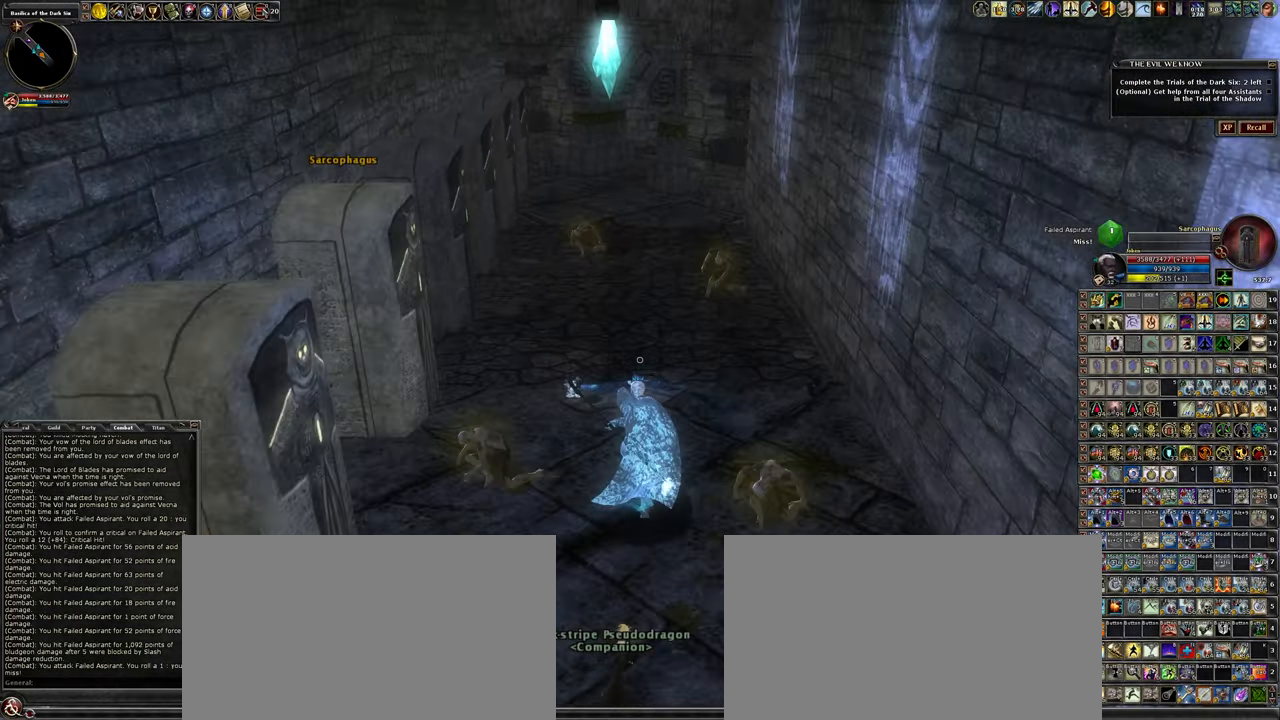
{"keys": ["w"], "mouse": ["left"], "events": []}
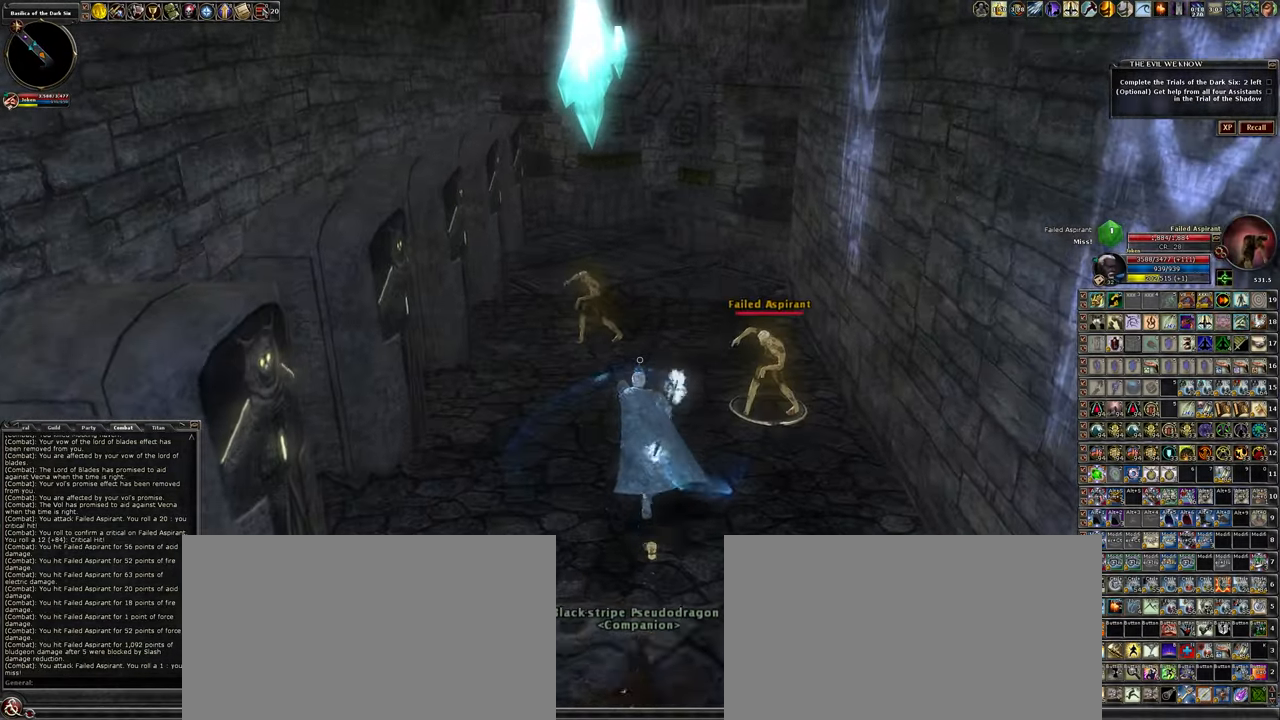
{"keys": ["a", "w"], "mouse": ["left"], "events": [[483, "a", "down"]]}
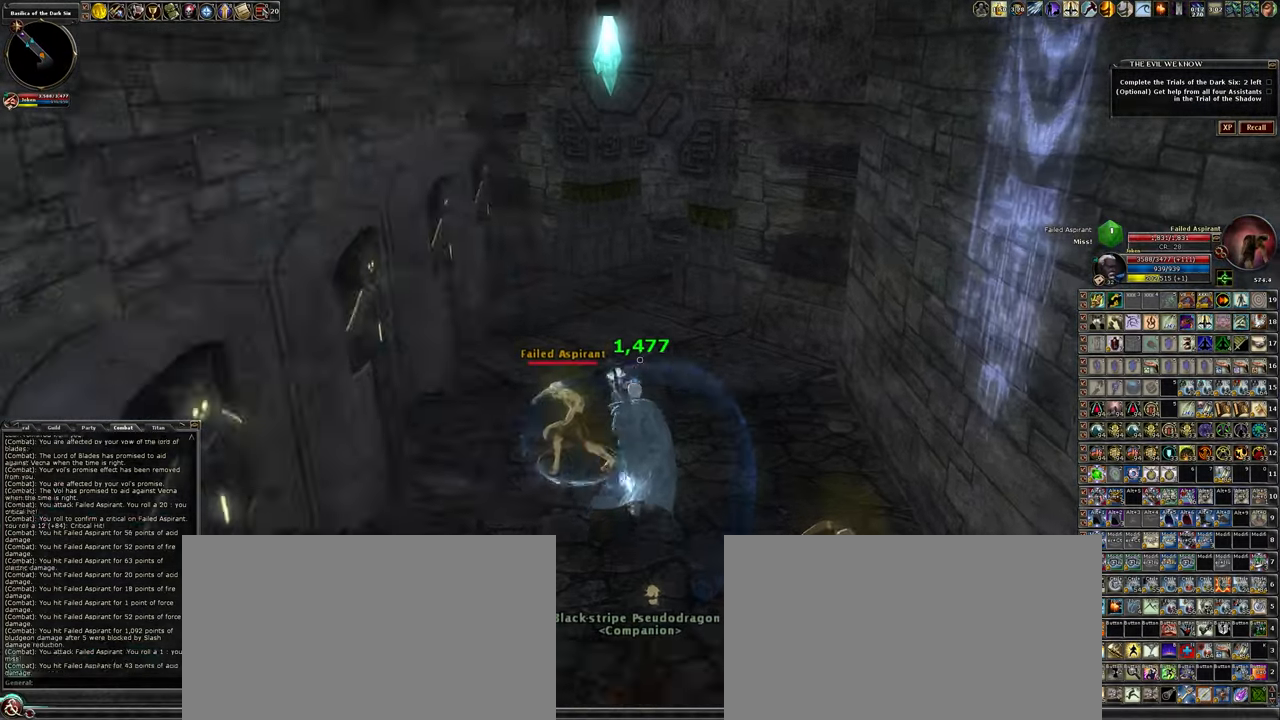
{"keys": ["a", "w"], "mouse": ["left"], "events": [[133, "a", "up"], [417, "a", "down"]]}
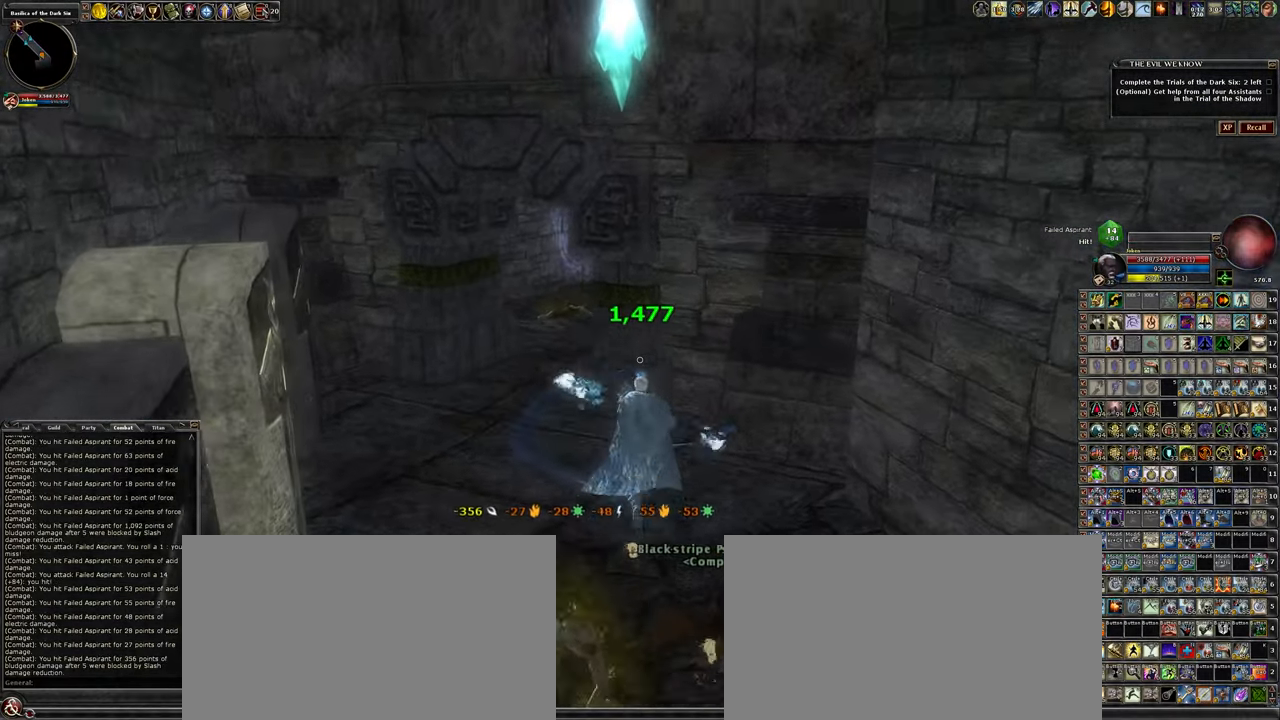
{"keys": ["w"], "mouse": ["left"], "events": [[434, "a", "up"]]}
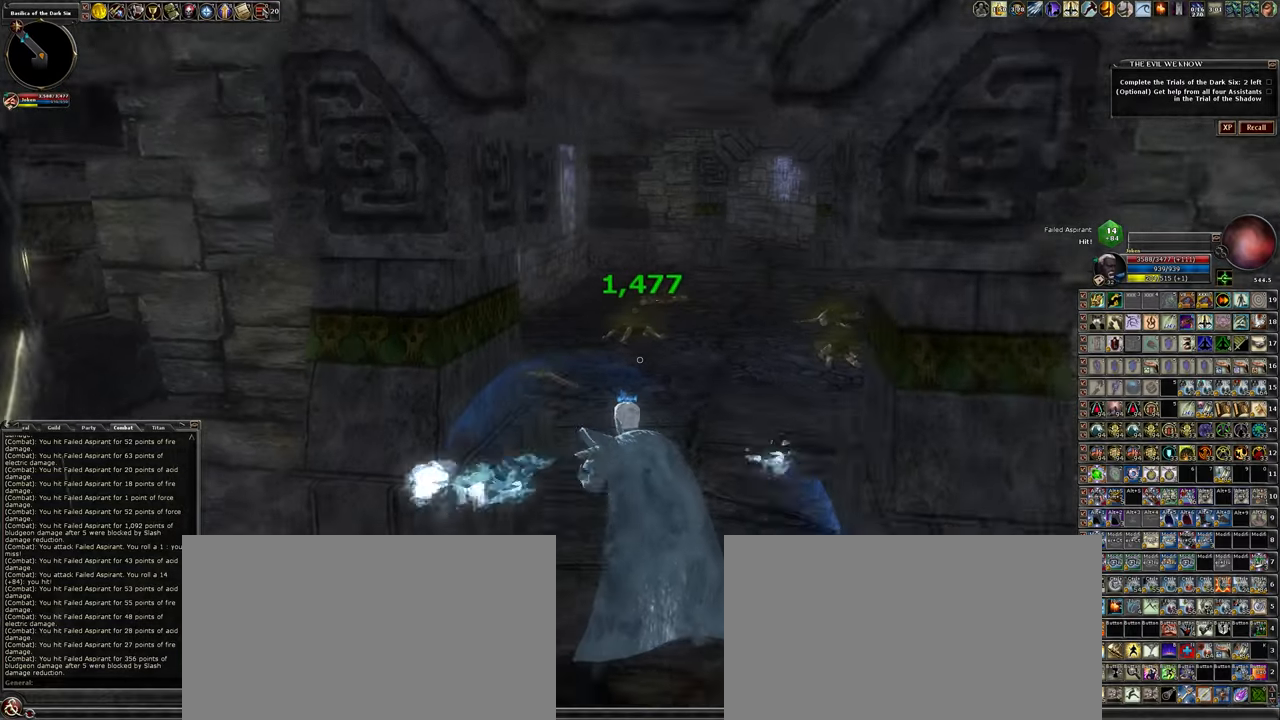
{"keys": ["w"], "mouse": ["left"], "events": []}
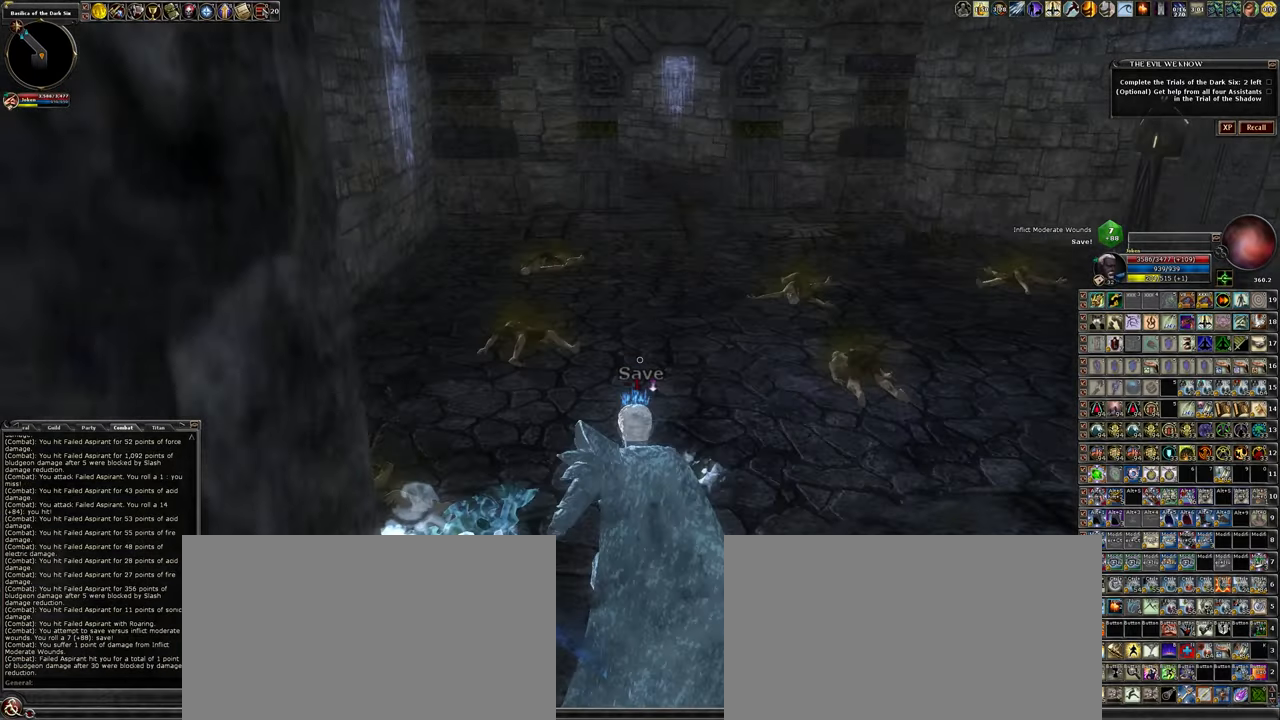
{"keys": ["w"], "mouse": ["left"], "events": []}